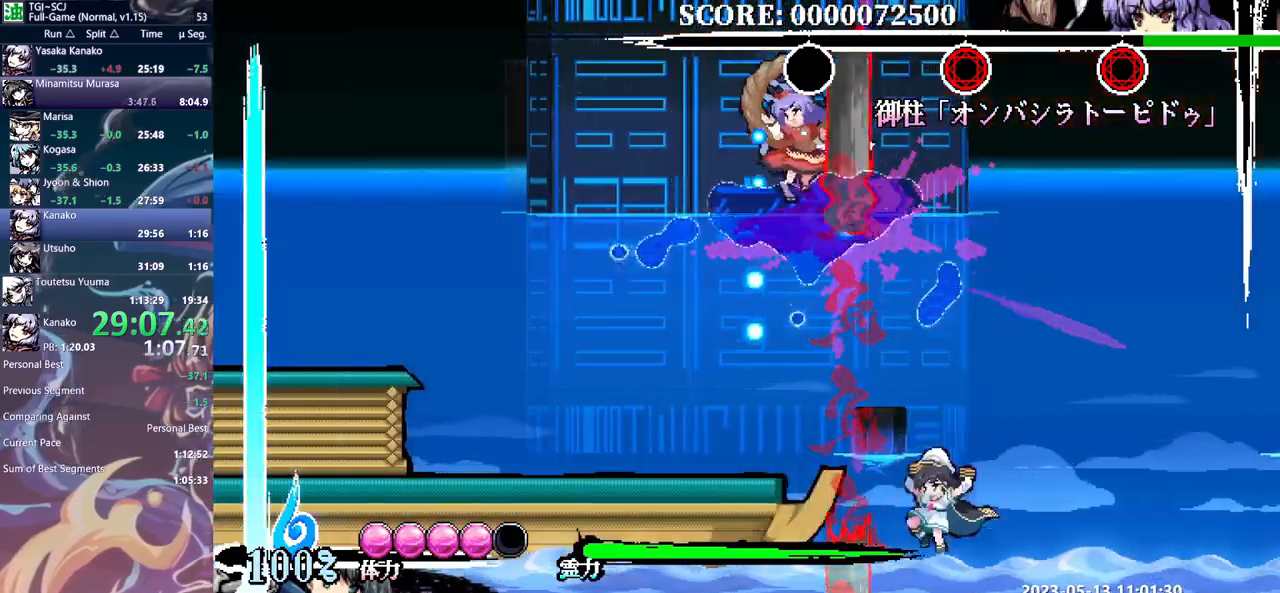
Gameplay with a controller (Xbox layout); each line is a JSON object with the inputs held at the frame after it (dt_ms = milliseconds from this image to that frame). "events" lists button and stick changes between this image and that frame as [ms after this image, input, new state], when the widget could be followed in between. Not read: A B L1 L2 L3 R1 R2 R3 X Y.
{"dt_ms": 1000, "buttons": []}
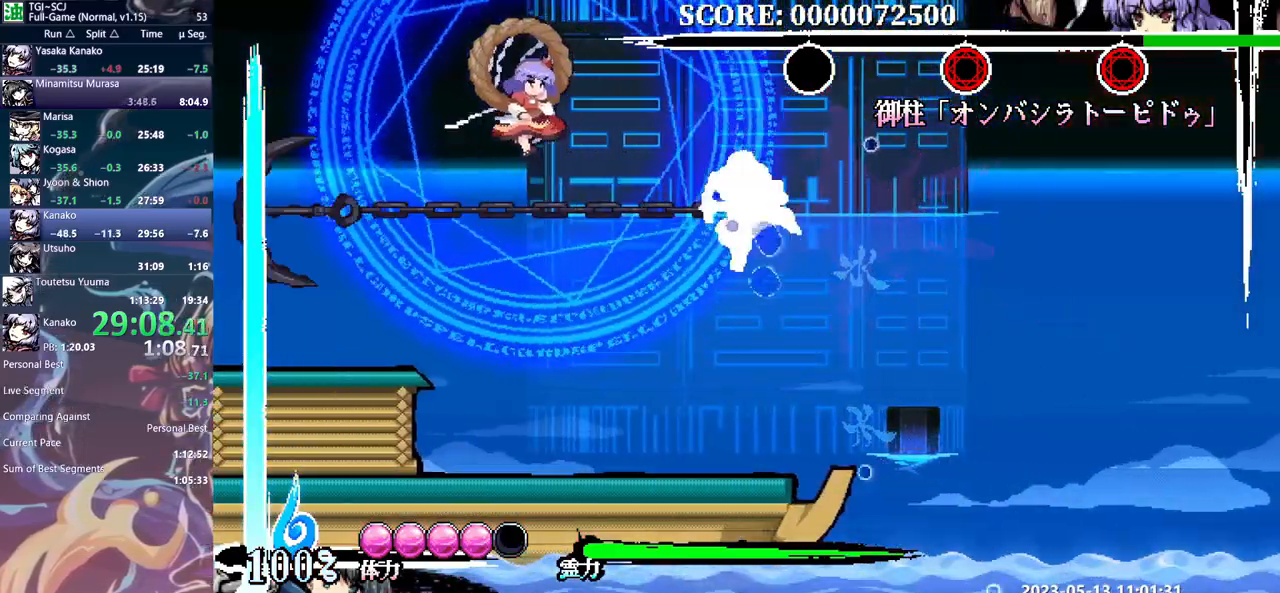
{"dt_ms": 500, "buttons": [], "events": [[183, "DPAD_RIGHT", "down"], [250, "DPAD_RIGHT", "up"], [317, "DPAD_RIGHT", "down"], [433, "DPAD_RIGHT", "up"]]}
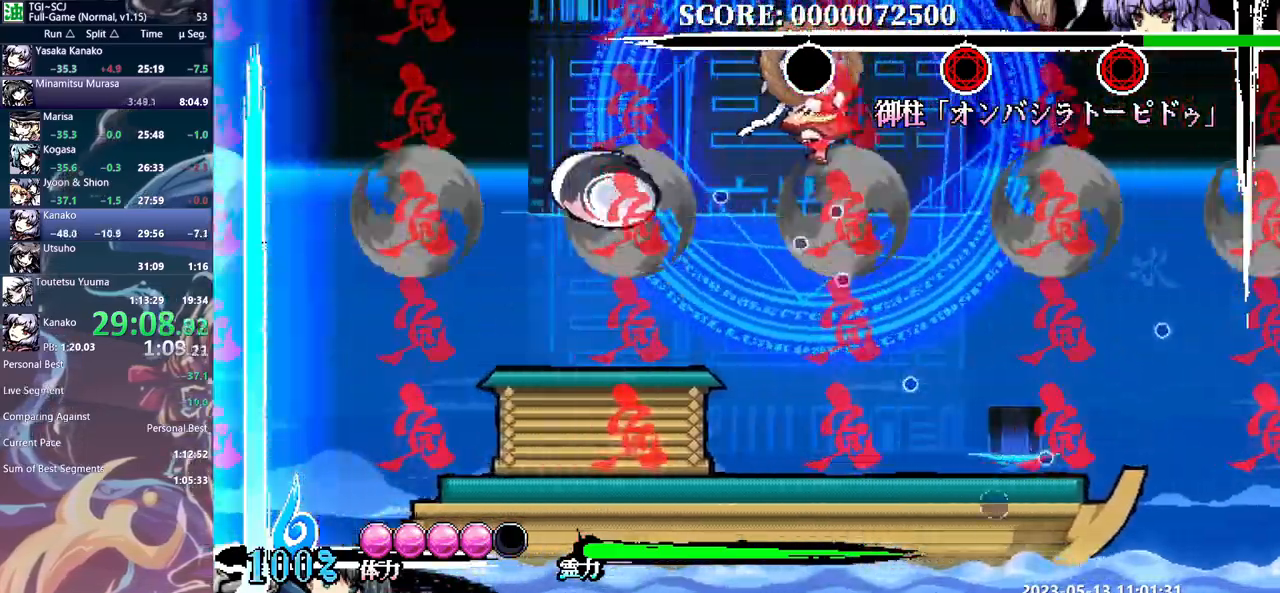
{"dt_ms": 500, "buttons": ["DPAD_RIGHT"], "events": [[333, "DPAD_RIGHT", "down"]]}
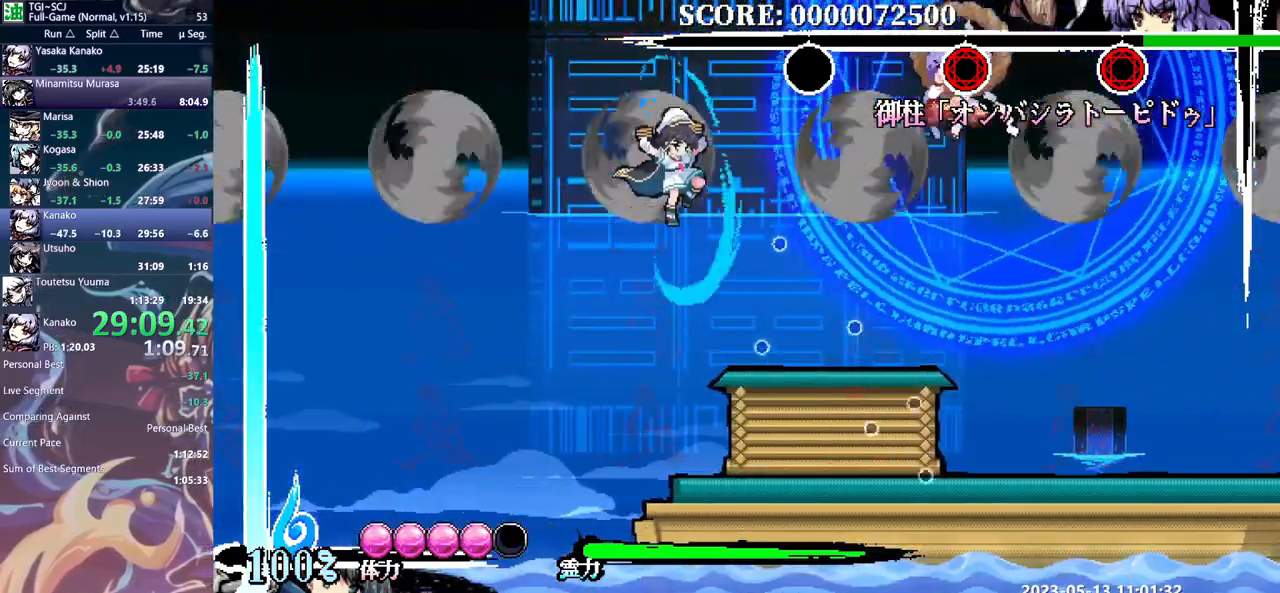
{"dt_ms": 500, "buttons": ["DPAD_UP"], "events": [[250, "DPAD_RIGHT", "up"], [333, "DPAD_UP", "down"]]}
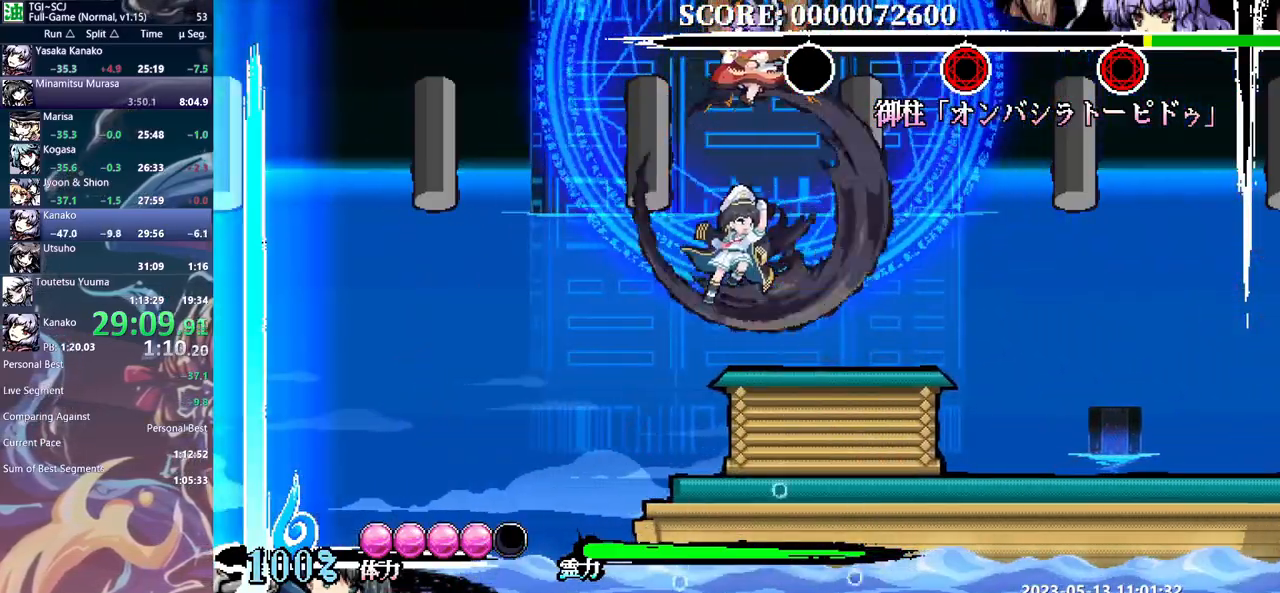
{"dt_ms": 500, "buttons": [], "events": [[400, "DPAD_UP", "up"]]}
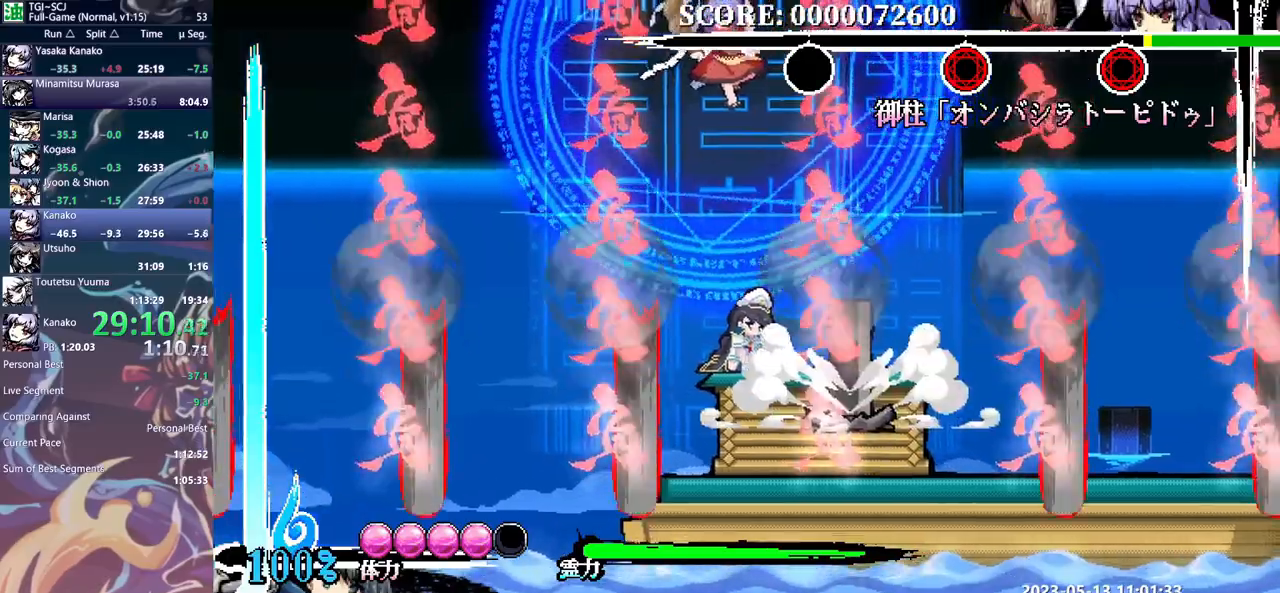
{"dt_ms": 500, "buttons": [], "events": [[267, "DPAD_UP", "down"], [350, "DPAD_UP", "up"]]}
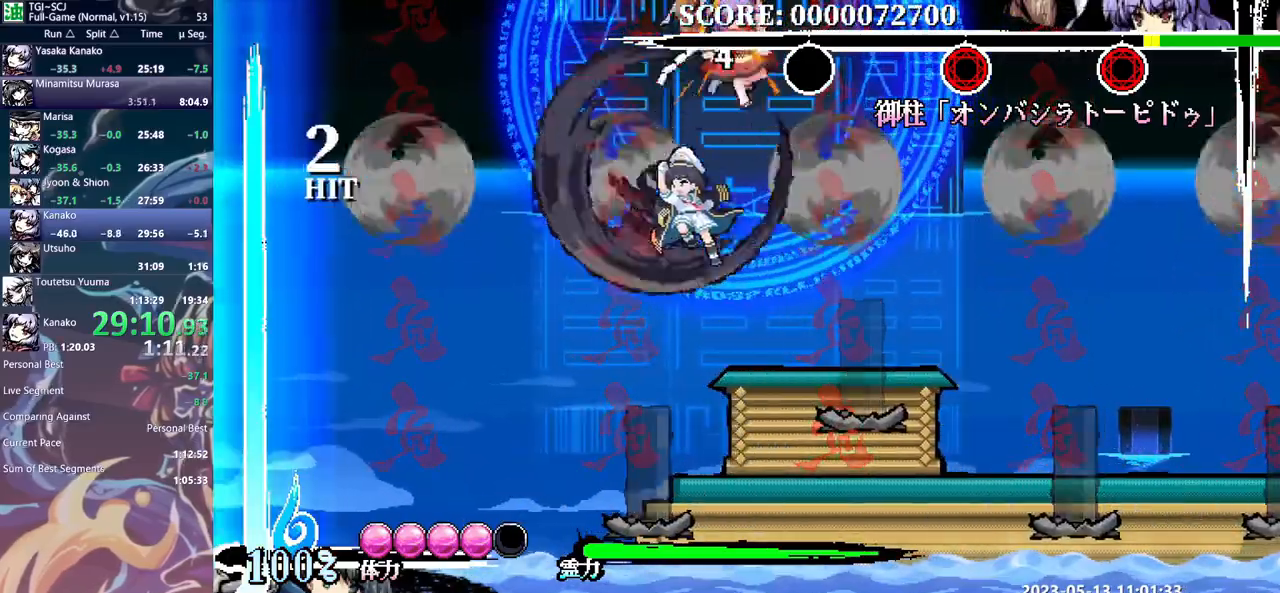
{"dt_ms": 500, "buttons": [], "events": []}
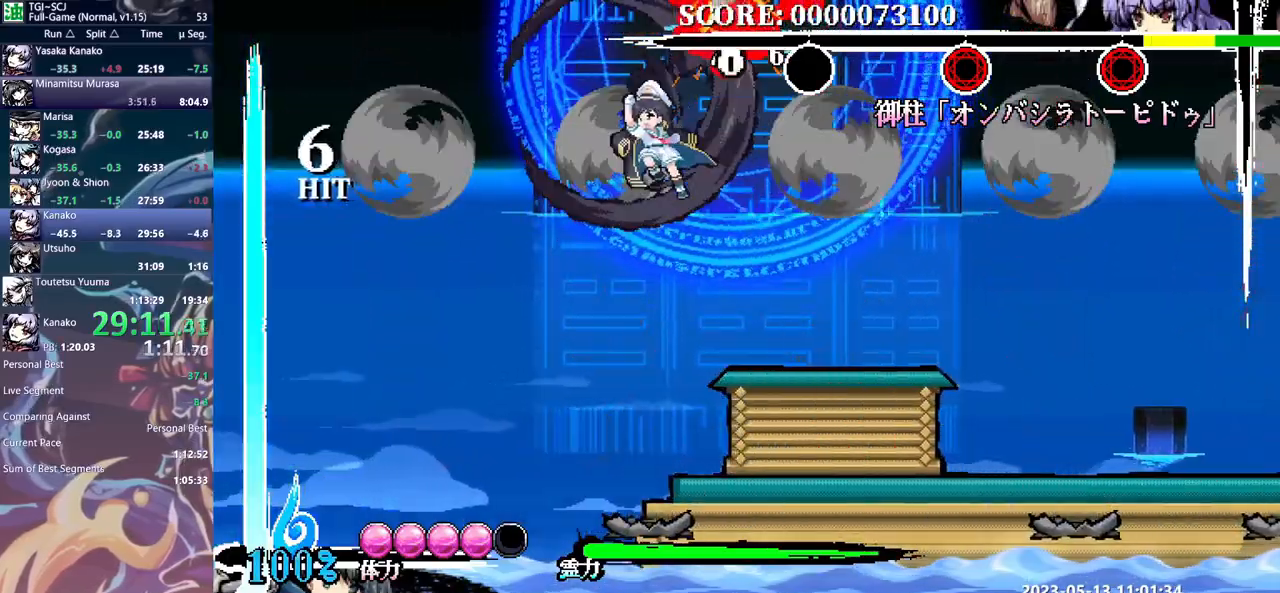
{"dt_ms": 500, "buttons": [], "events": []}
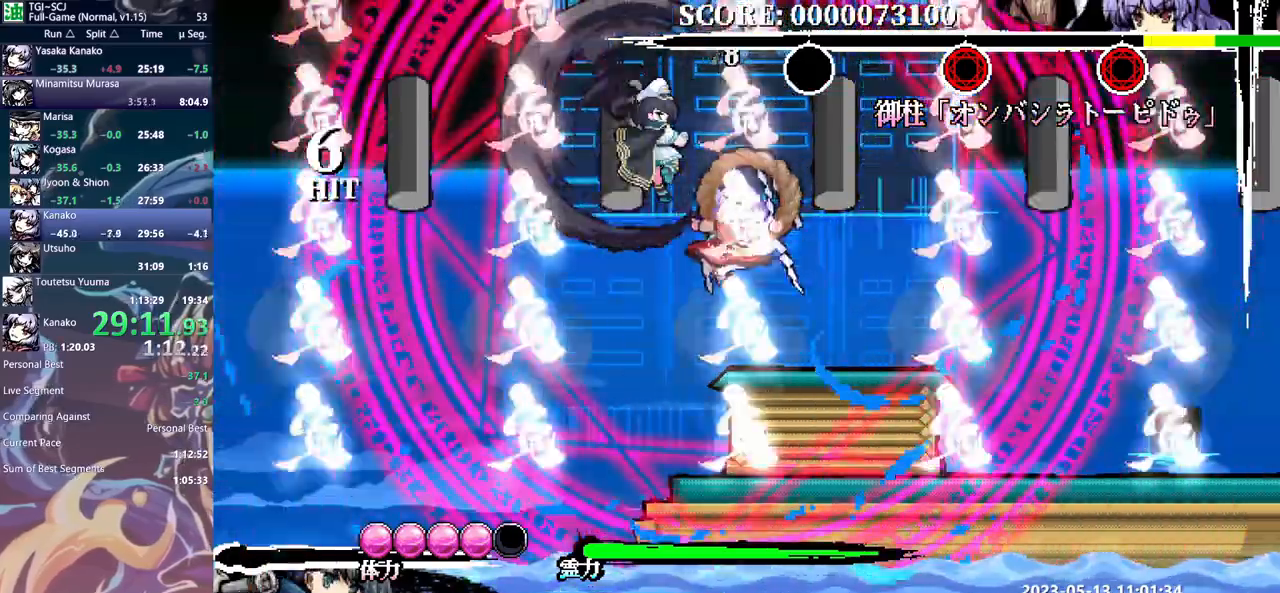
{"dt_ms": 500, "buttons": [], "events": [[150, "DPAD_RIGHT", "down"], [183, "DPAD_RIGHT", "up"]]}
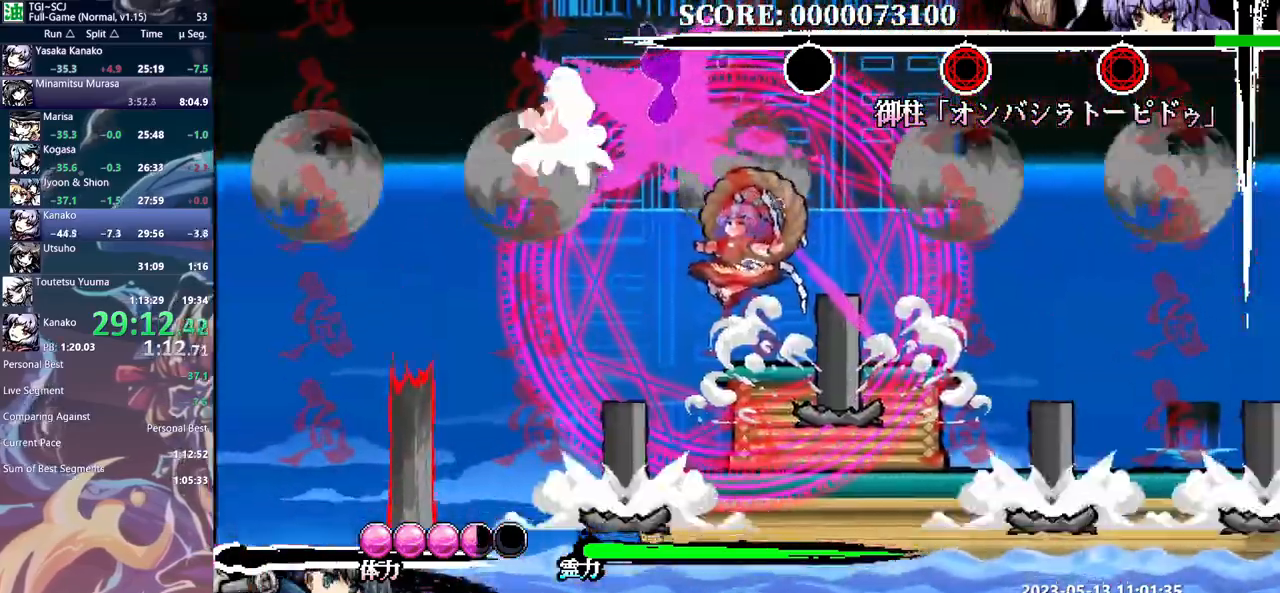
{"dt_ms": 500, "buttons": [], "events": [[67, "DPAD_RIGHT", "down"], [83, "DPAD_RIGHT", "up"]]}
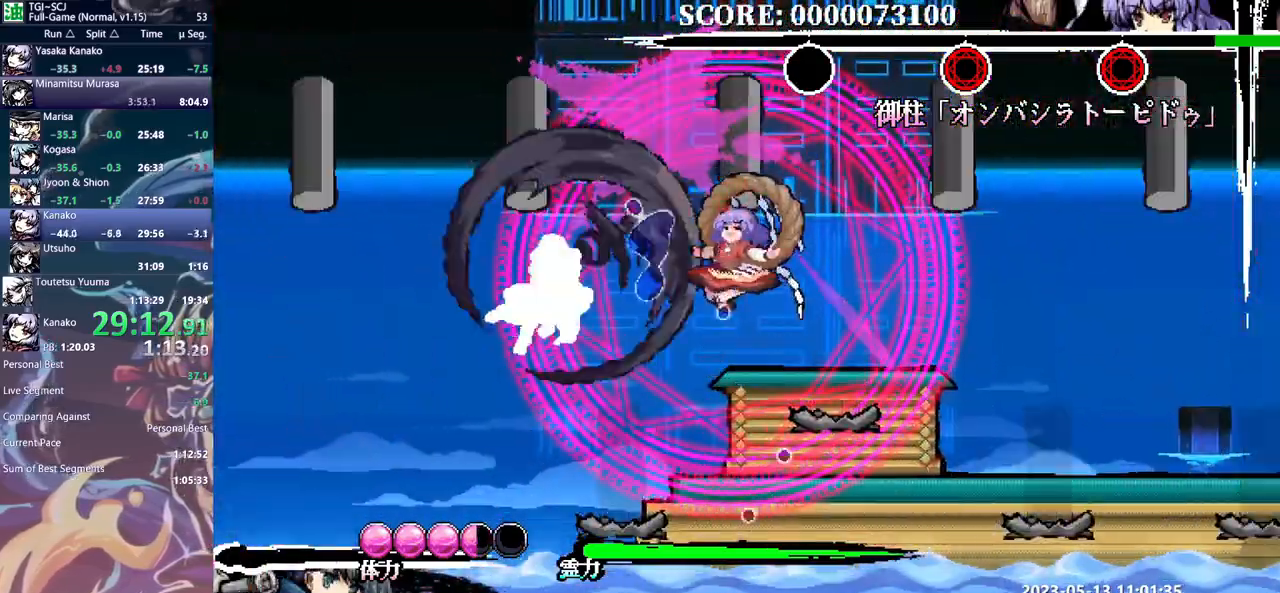
{"dt_ms": 500, "buttons": [], "events": []}
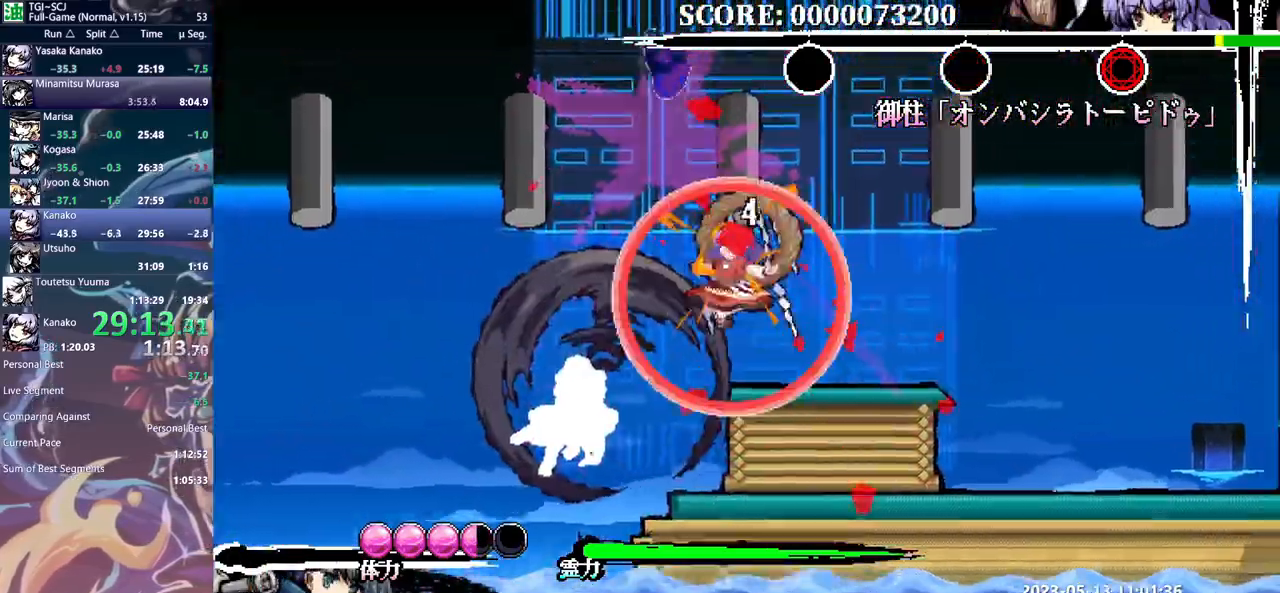
{"dt_ms": 500, "buttons": [], "events": []}
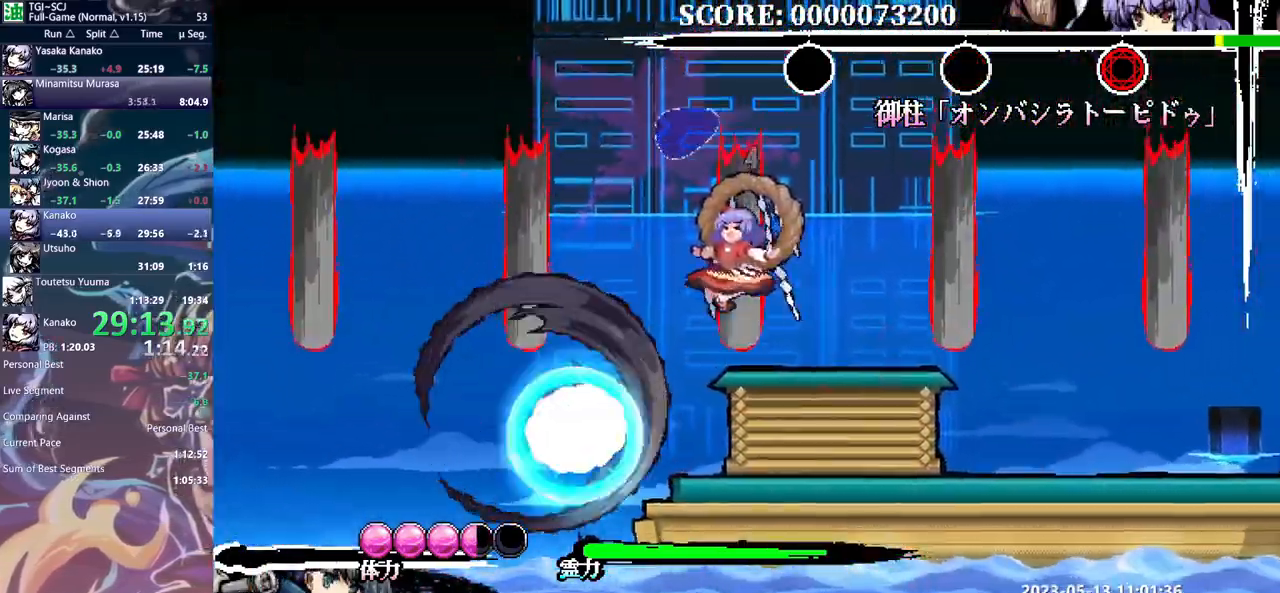
{"dt_ms": 500, "buttons": ["DPAD_LEFT"], "events": [[350, "DPAD_RIGHT", "down"], [367, "DPAD_RIGHT", "up"], [483, "DPAD_LEFT", "down"]]}
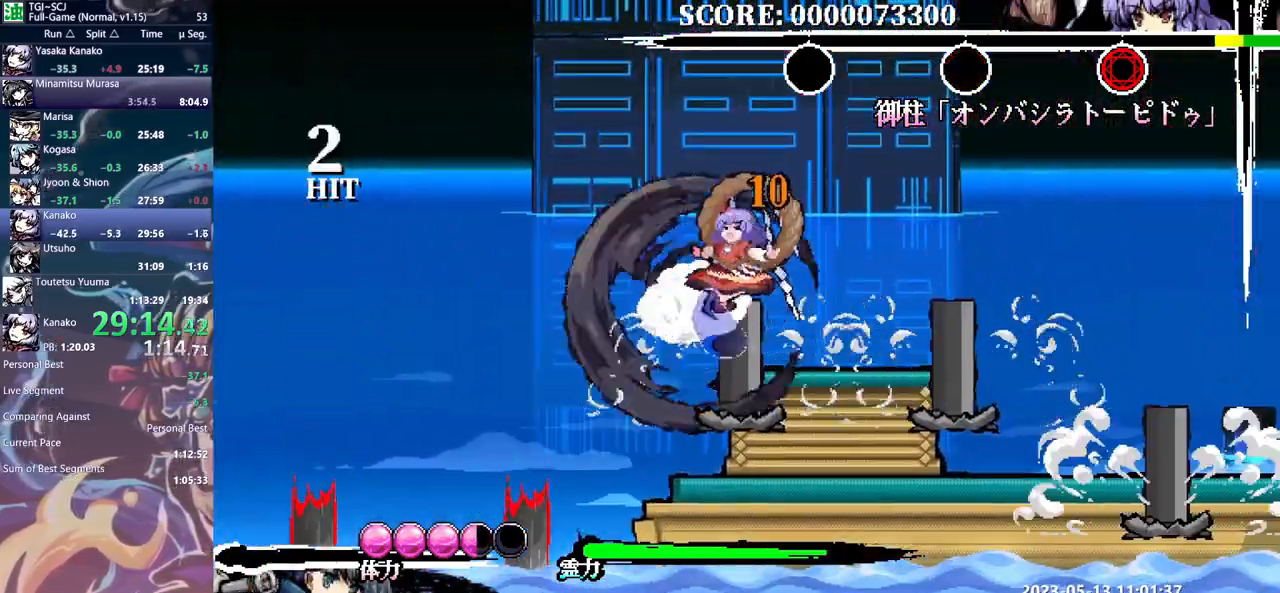
{"dt_ms": 500, "buttons": ["DPAD_LEFT"], "events": []}
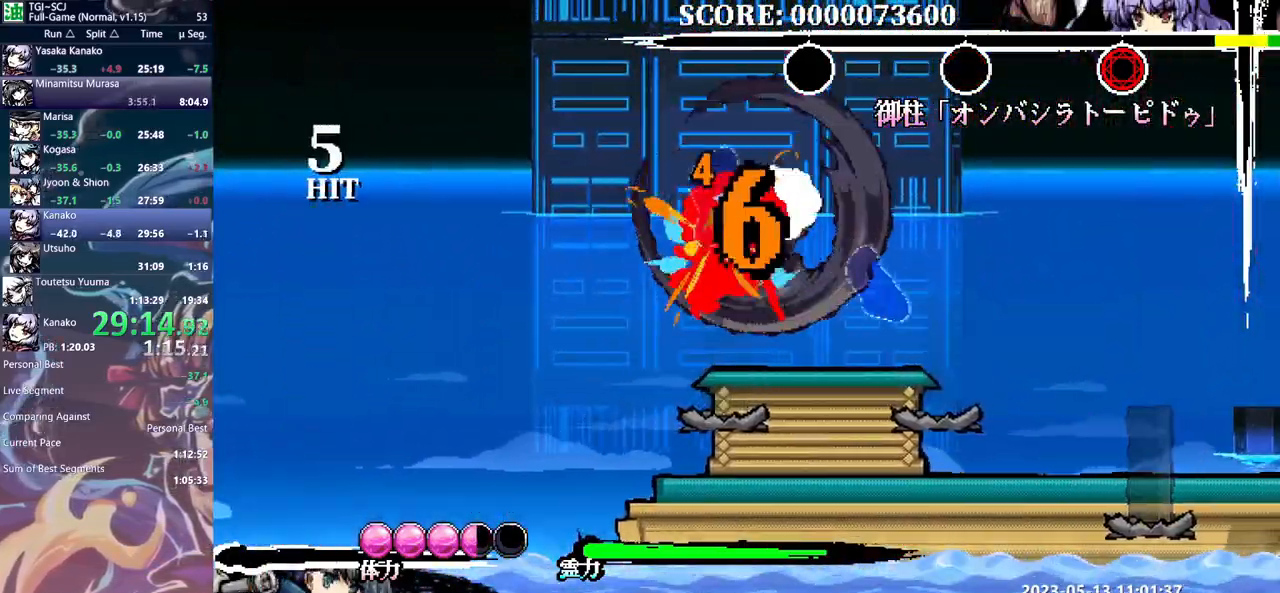
{"dt_ms": 500, "buttons": [], "events": [[167, "DPAD_LEFT", "up"]]}
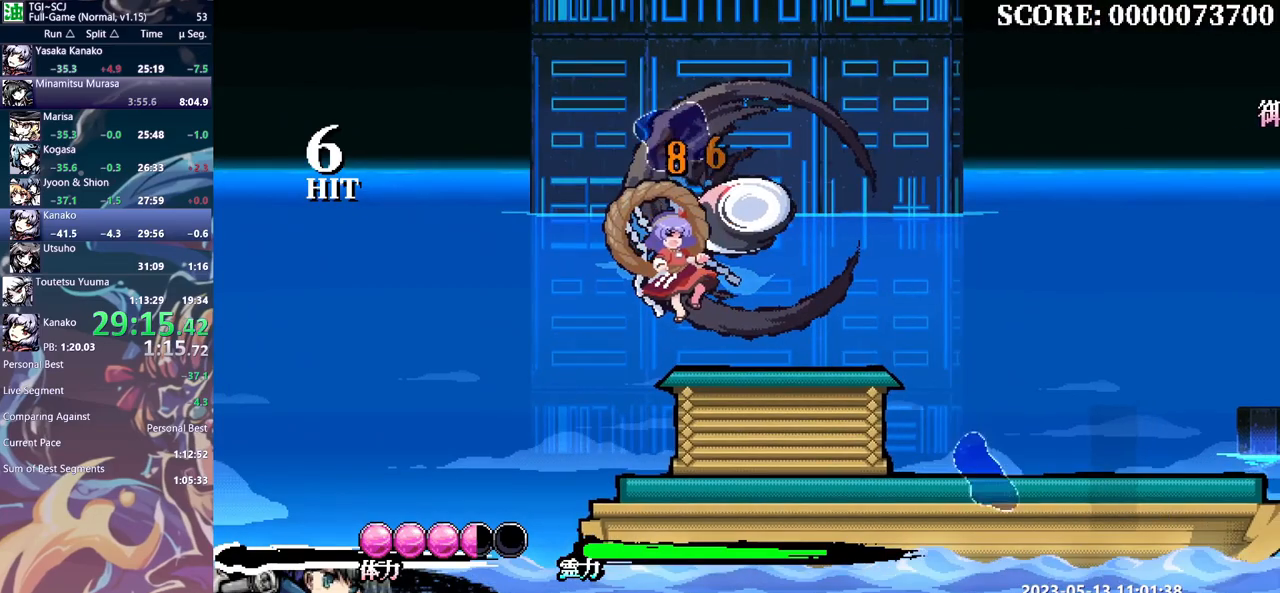
{"dt_ms": 500, "buttons": [], "events": [[67, "DPAD_LEFT", "down"], [133, "DPAD_LEFT", "up"]]}